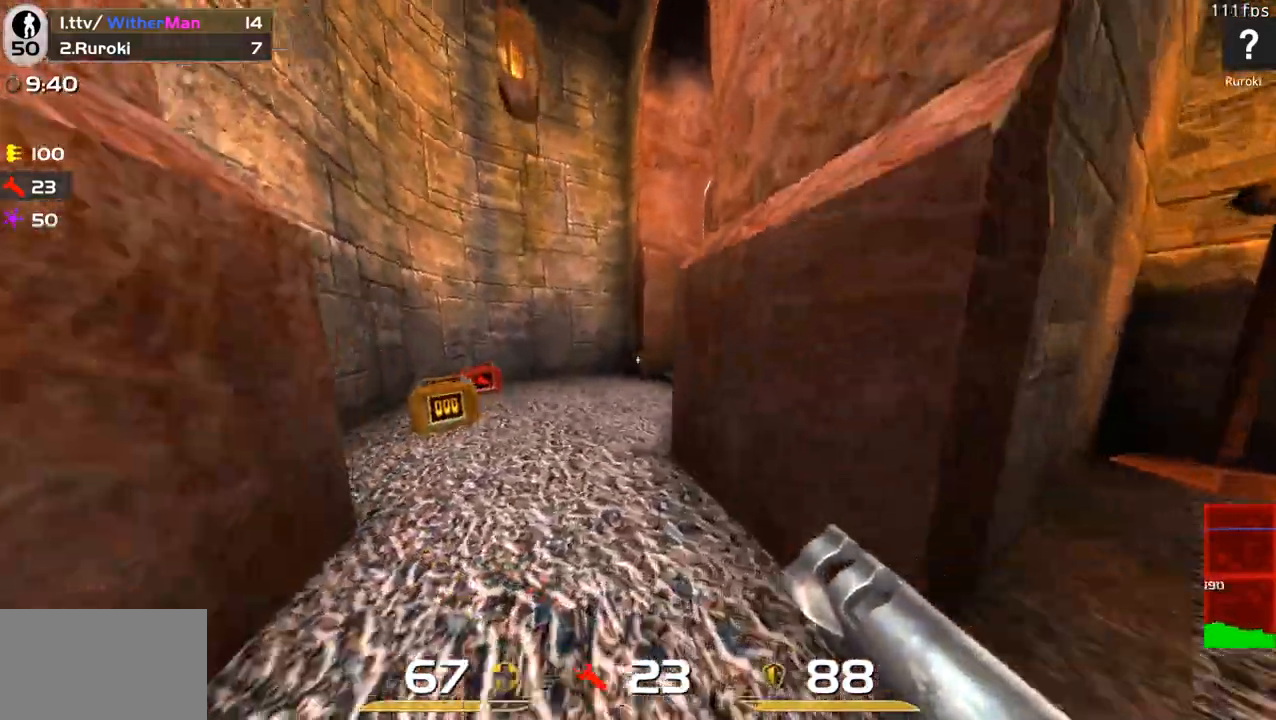
Gameplay with keyboard and mouse; each line is a JSON object with the keys and mouse buttons held at the frame after it. "events" lists presses ("down") and releases ("up") of "1", "2", "3", "4", "5", "a", "alt", "c", "caps_lock", "ctrl", "d", "e", "f", "g", "q", "r", "s", "shift", "space", "t", "tab", "v", "w", "x", "z", "mouse_left", "mouse_wheel" and "mouse_right" between this image and that frame as [ms after this image, input, new state], when the widget could be followed in between. "mouse_left", "mouse_wheel", "mouse_right" = the "left", "wheel", "right" buttons of the "mouse" list. No other keys are recorded. "wheel" means that the mouse wheel is clicked or scrolled. Not read: mouse_move.
{"keys": ["a", "w"], "mouse": [], "events": [[266, "a", "up"], [500, "a", "down"]]}
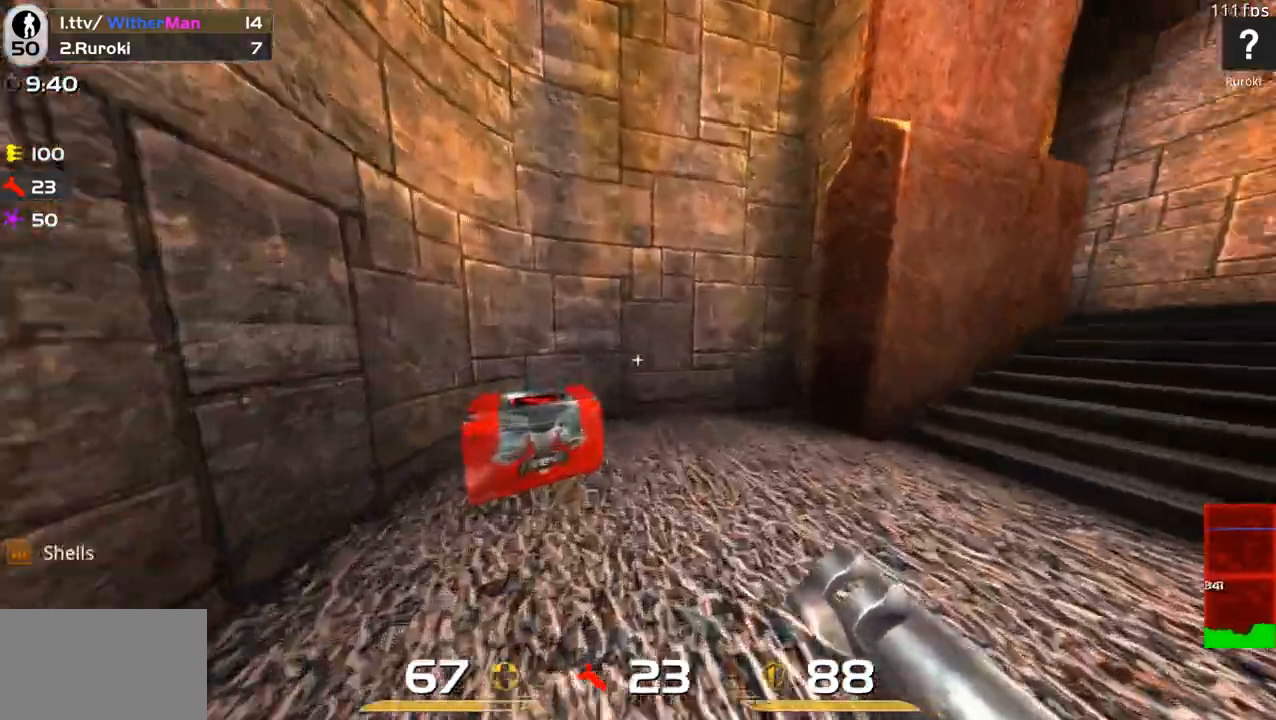
{"keys": ["d", "w"], "mouse": [], "events": [[150, "a", "up"], [233, "d", "down"]]}
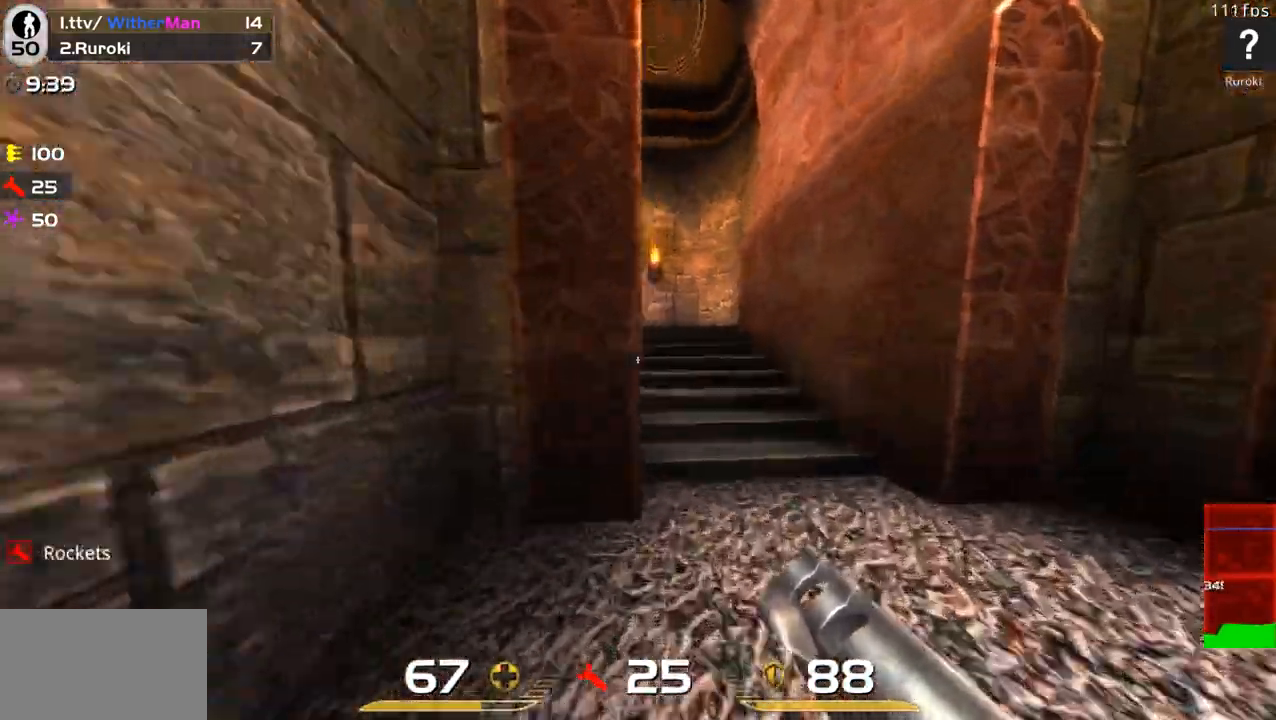
{"keys": ["d", "w"], "mouse": [], "events": [[66, "d", "up"], [400, "d", "down"]]}
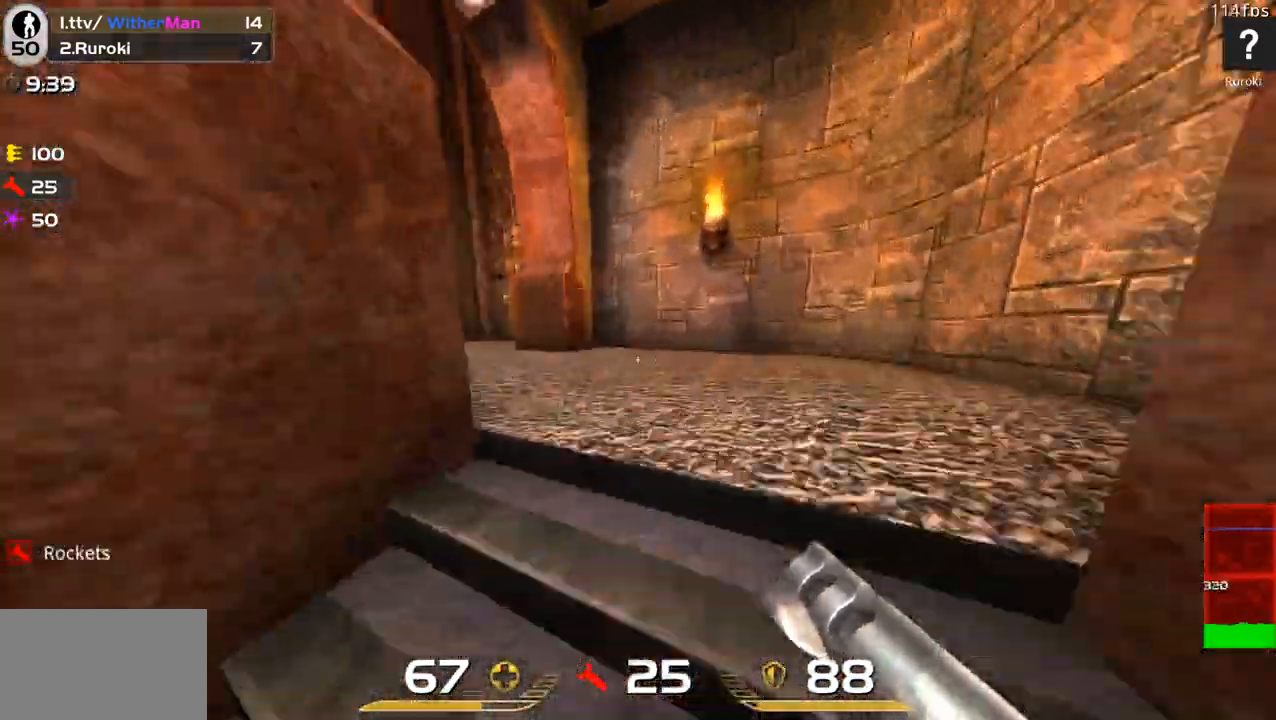
{"keys": ["w"], "mouse": [], "events": [[83, "d", "up"], [166, "a", "down"], [316, "a", "up"], [366, "d", "down"], [500, "d", "up"]]}
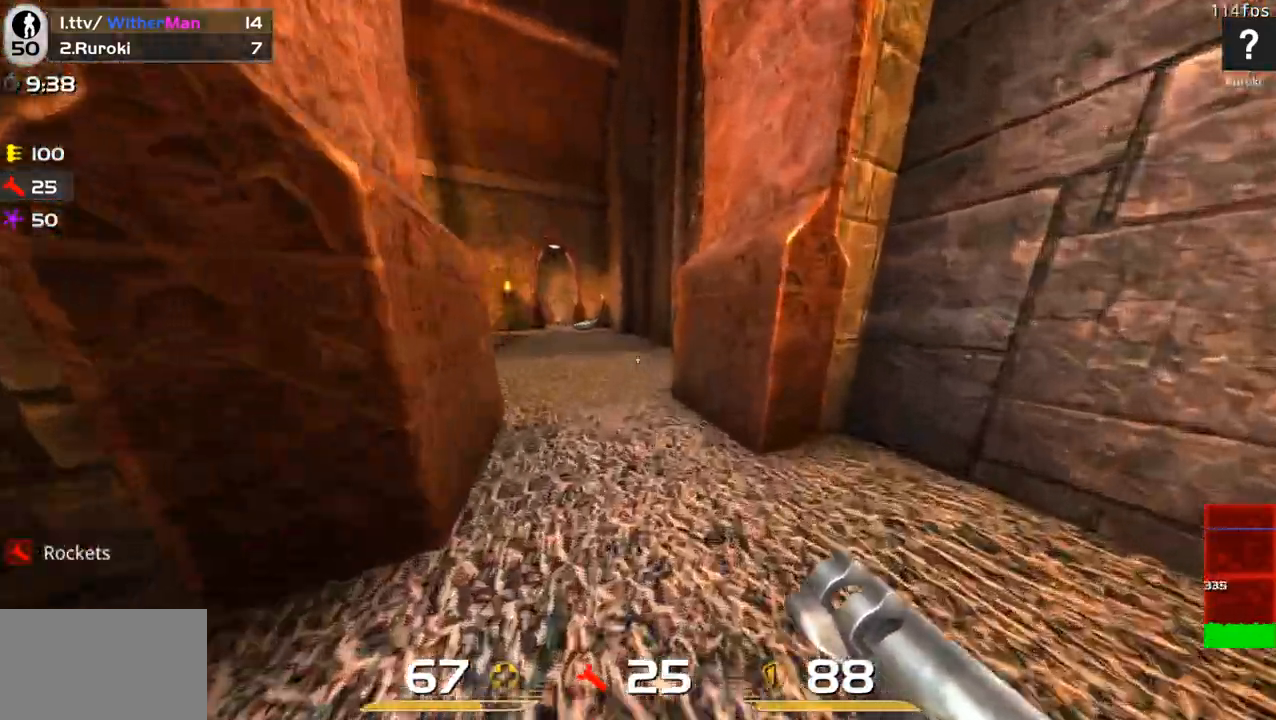
{"keys": ["d", "w"], "mouse": [], "events": [[100, "a", "down"], [283, "d", "down"], [333, "a", "up"]]}
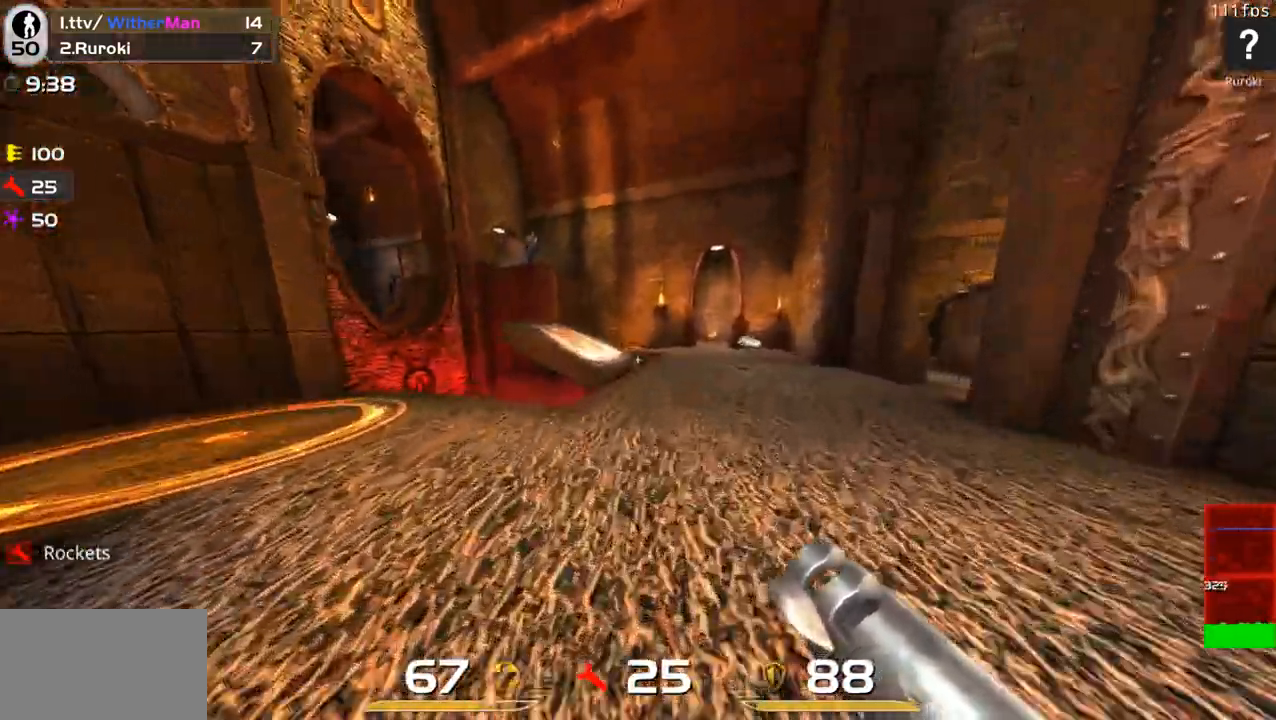
{"keys": ["a", "s"], "mouse": [], "events": [[66, "d", "up"], [383, "a", "down"], [383, "s", "down"], [383, "w", "up"]]}
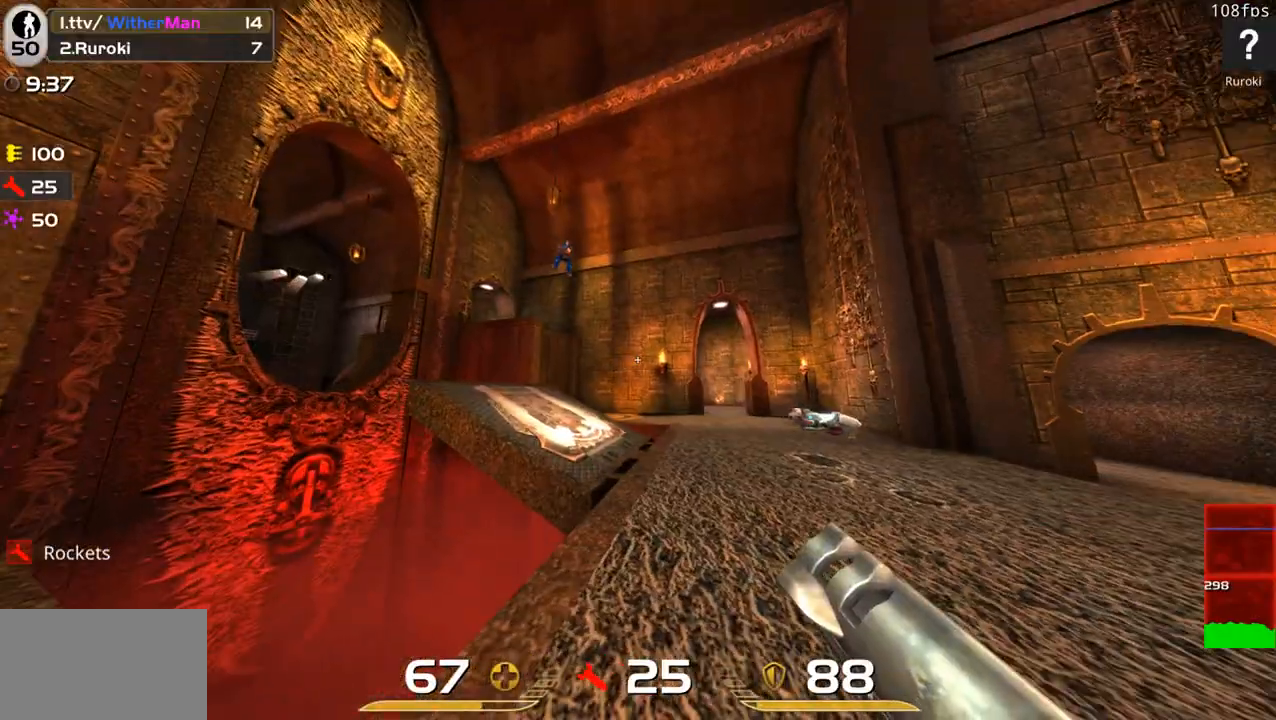
{"keys": ["w"], "mouse": ["left"], "events": [[200, "a", "up"], [200, "d", "down"], [200, "s", "up"], [200, "w", "down"], [416, "mouse_left", "down"], [500, "d", "up"]]}
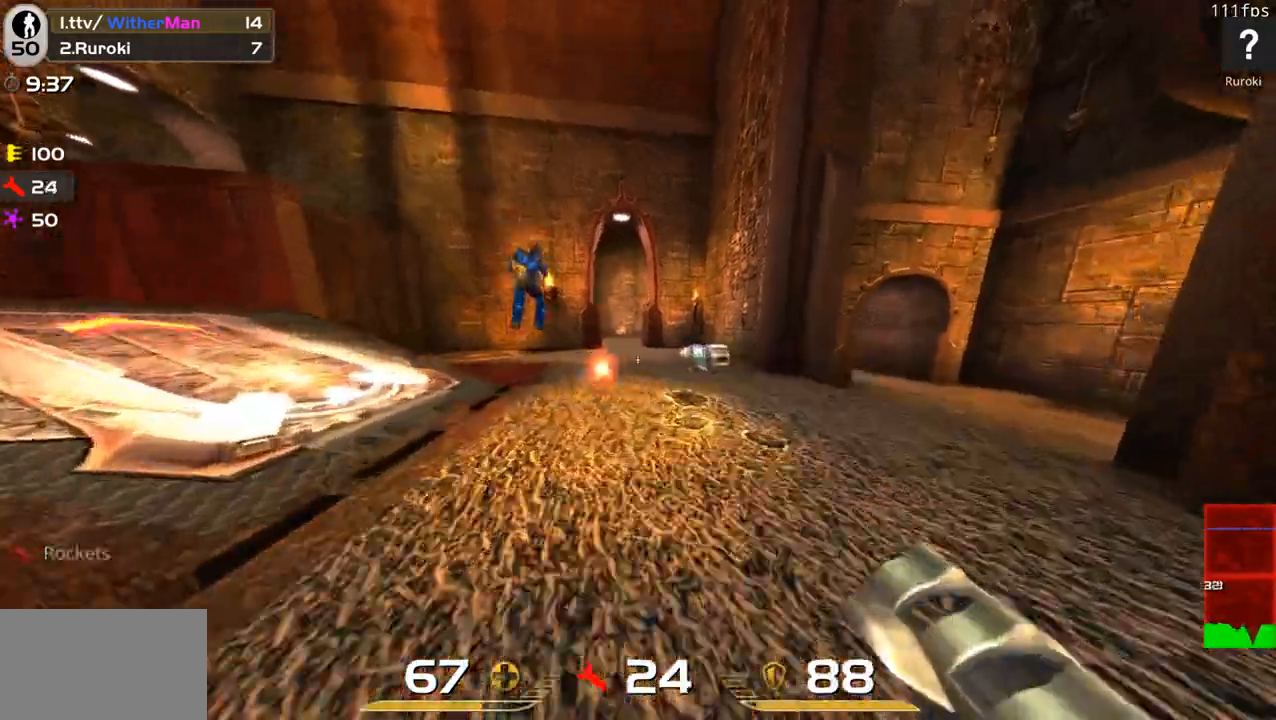
{"keys": ["d"], "mouse": [], "events": [[50, "mouse_left", "up"], [100, "a", "down"], [233, "a", "up"], [283, "d", "down"], [283, "w", "up"], [383, "s", "down"], [466, "s", "up"]]}
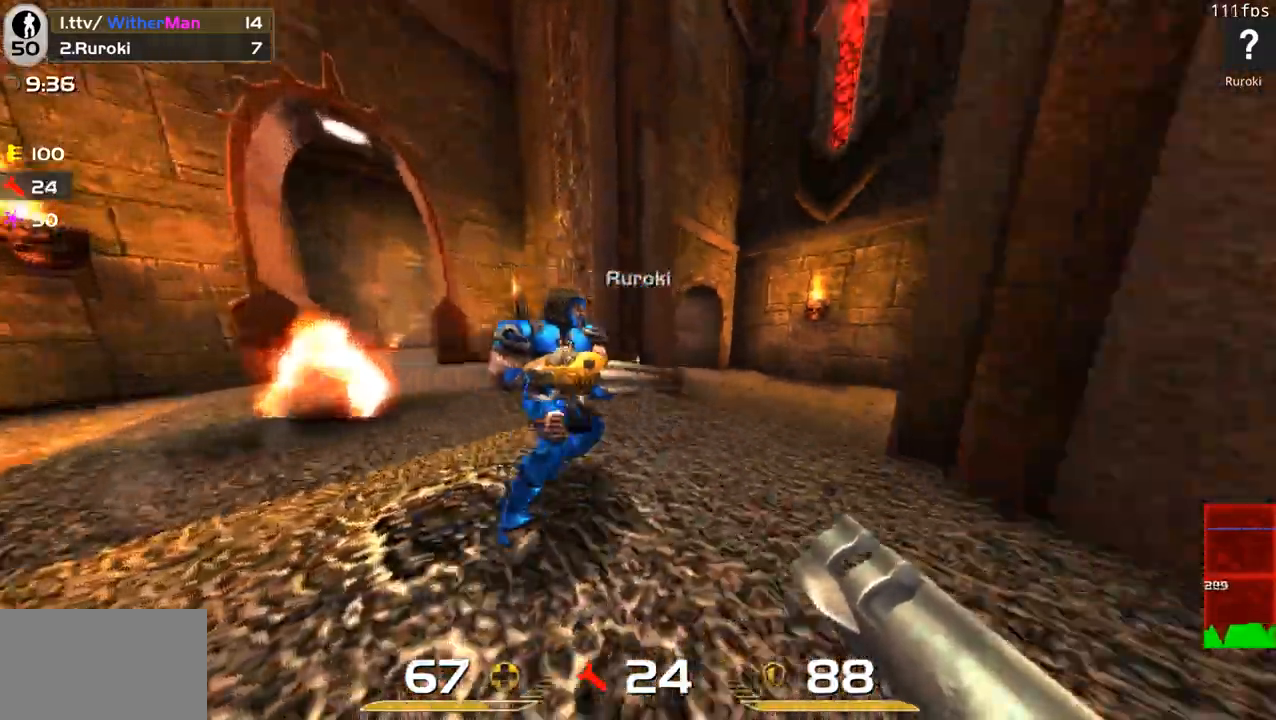
{"keys": ["a", "w"], "mouse": [], "events": [[16, "a", "down"], [16, "d", "up"], [116, "a", "up"], [116, "d", "down"], [200, "mouse_left", "down"], [200, "w", "down"], [300, "d", "up"], [350, "mouse_left", "up"], [400, "a", "down"]]}
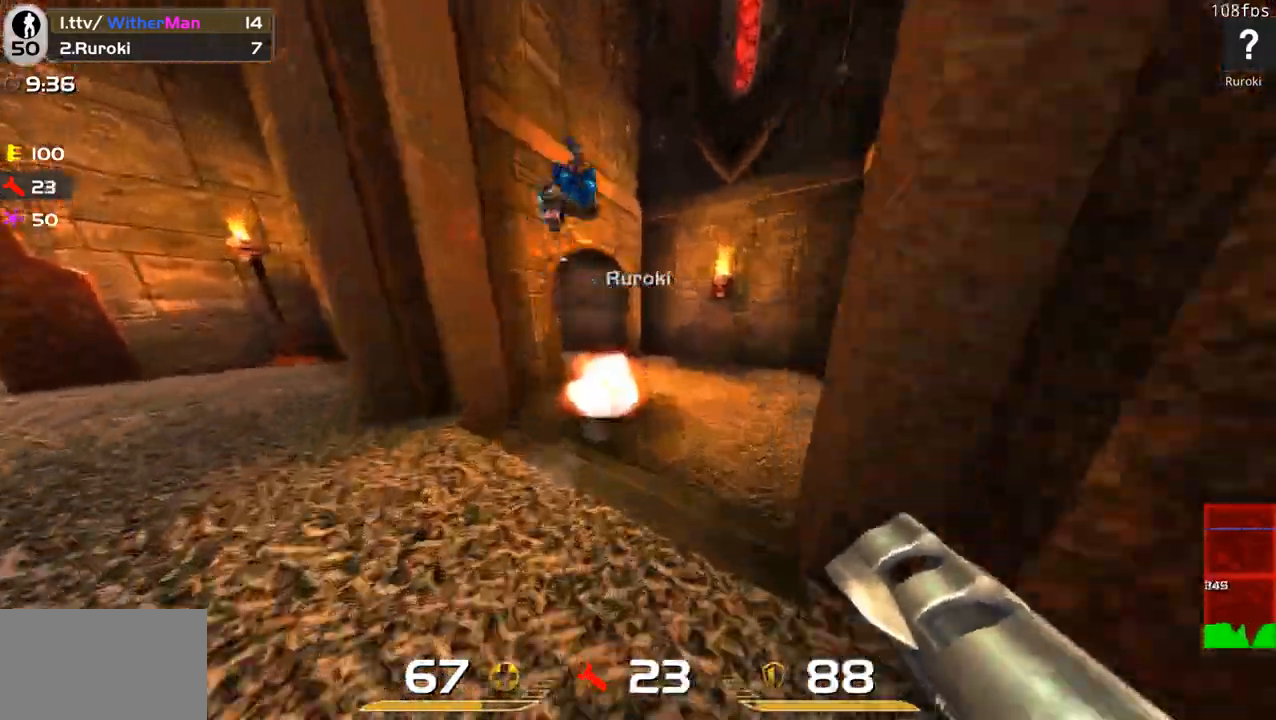
{"keys": ["d"], "mouse": [], "events": [[83, "a", "up"], [216, "d", "down"], [266, "w", "up"], [316, "s", "down"], [500, "s", "up"]]}
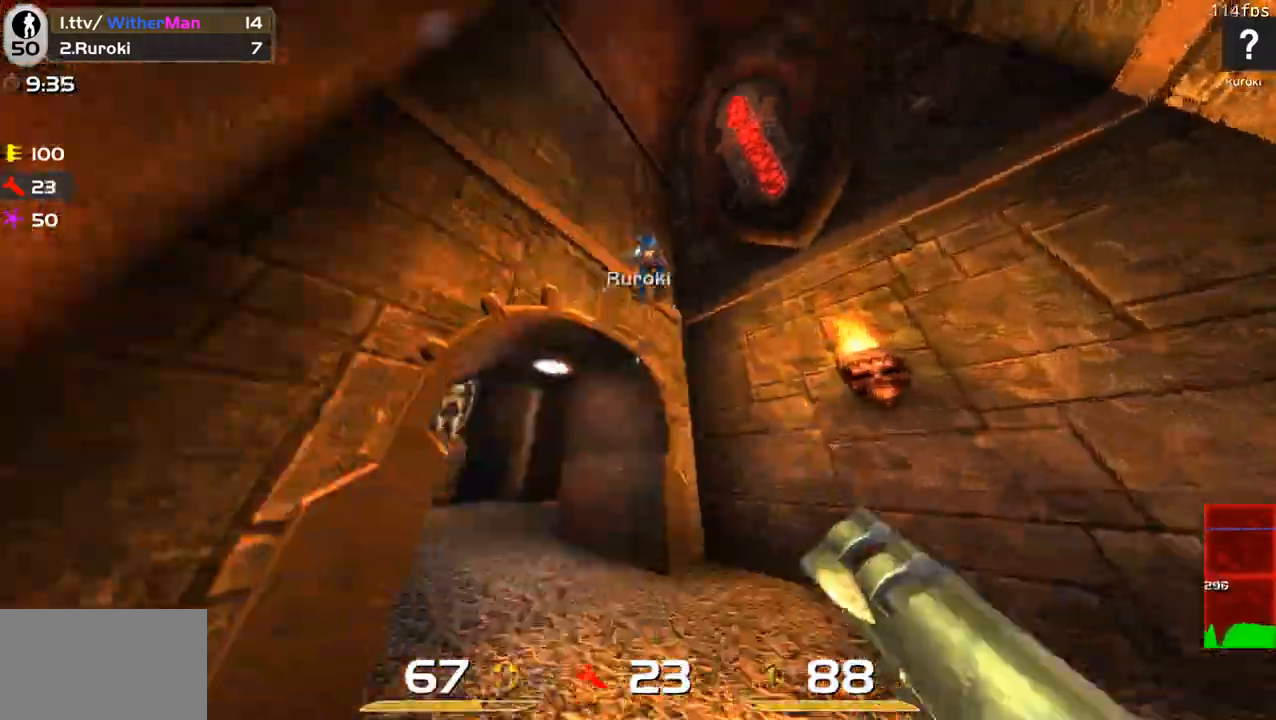
{"keys": ["a", "s"], "mouse": [], "events": [[33, "mouse_left", "down"], [150, "mouse_left", "up"], [150, "w", "down"], [283, "a", "down"], [283, "w", "up"], [333, "d", "up"], [383, "s", "down"]]}
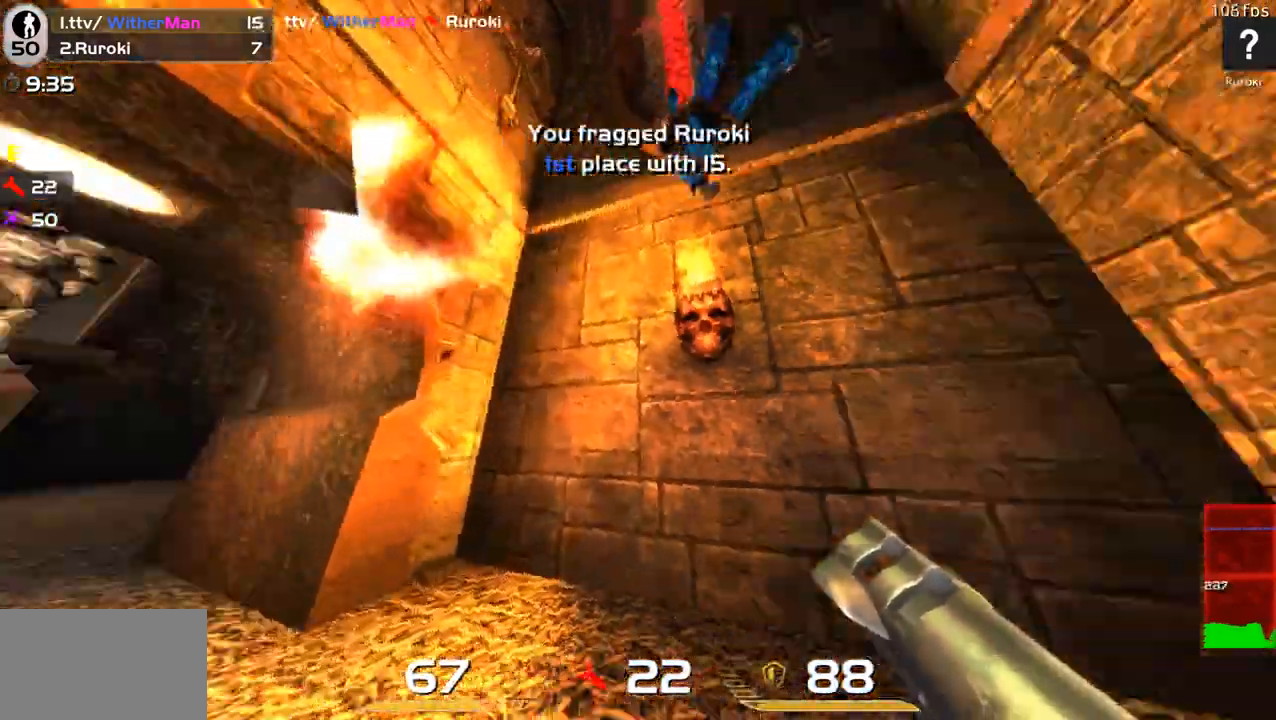
{"keys": ["d"], "mouse": [], "events": [[16, "s", "up"], [116, "w", "down"], [200, "a", "up"], [250, "a", "down"], [300, "w", "up"], [400, "a", "up"], [433, "d", "down"]]}
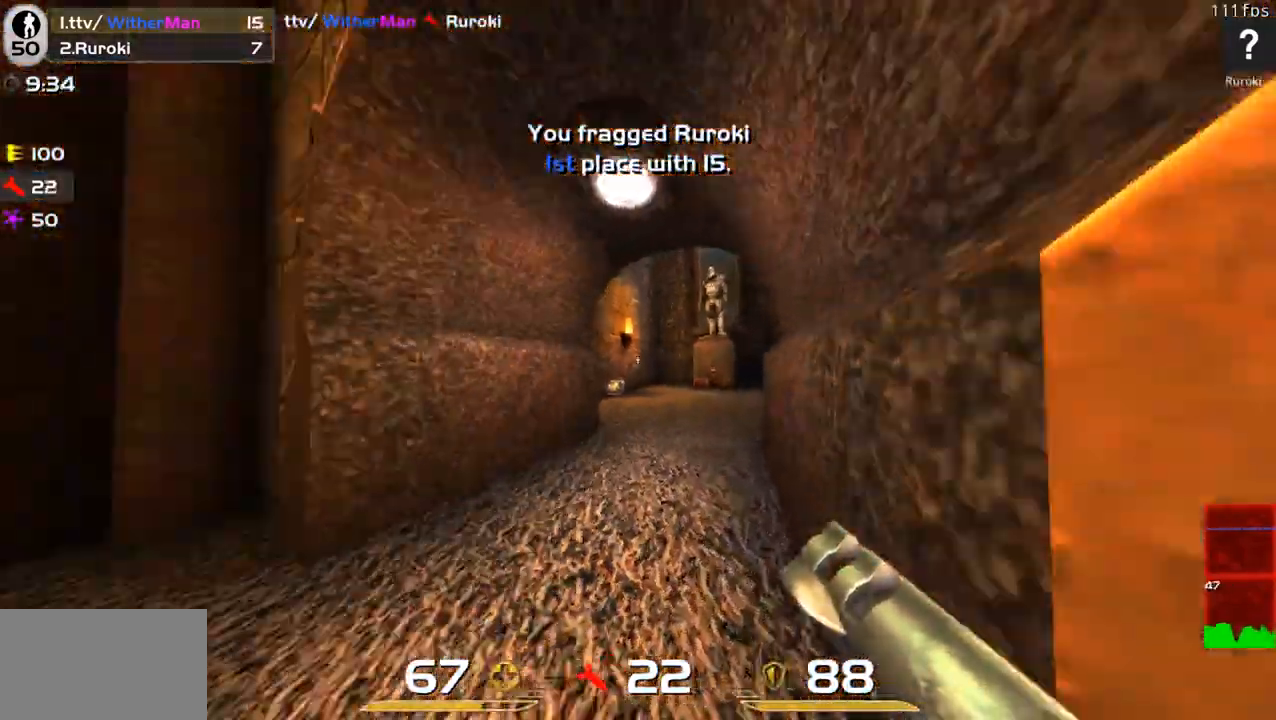
{"keys": ["a", "w"], "mouse": [], "events": [[33, "a", "down"], [83, "d", "up"], [150, "w", "down"], [266, "a", "up"], [316, "a", "down"]]}
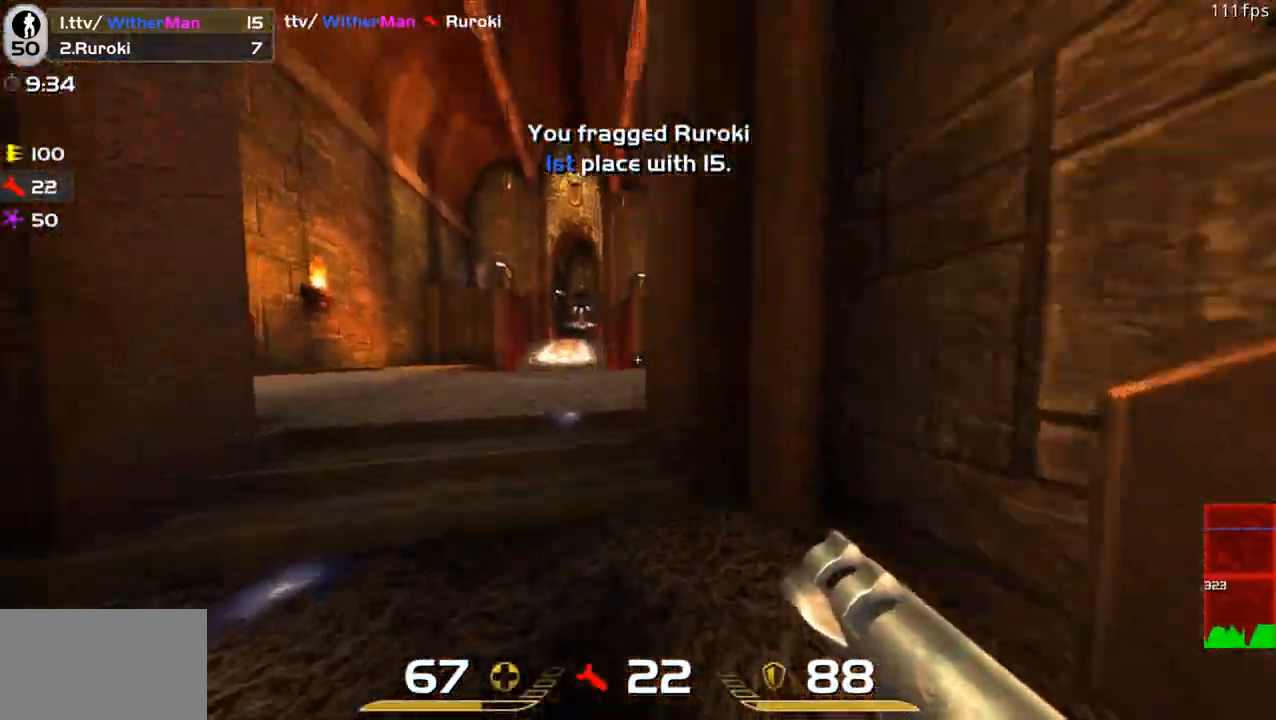
{"keys": ["w"], "mouse": [], "events": [[100, "a", "up"], [333, "mouse_left", "down"], [466, "mouse_left", "up"]]}
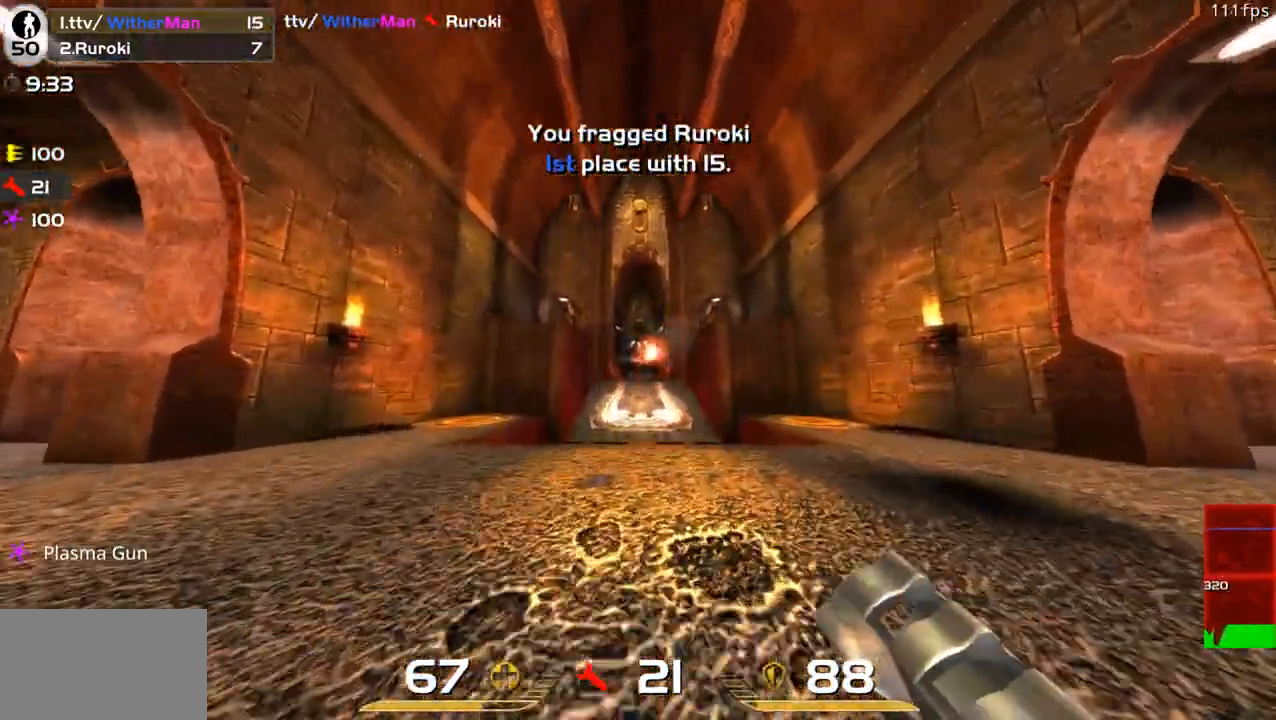
{"keys": ["d"], "mouse": [], "events": [[66, "d", "down"], [66, "mouse_left", "down"], [166, "mouse_left", "up"], [300, "mouse_left", "down"], [350, "w", "up"], [400, "mouse_left", "up"]]}
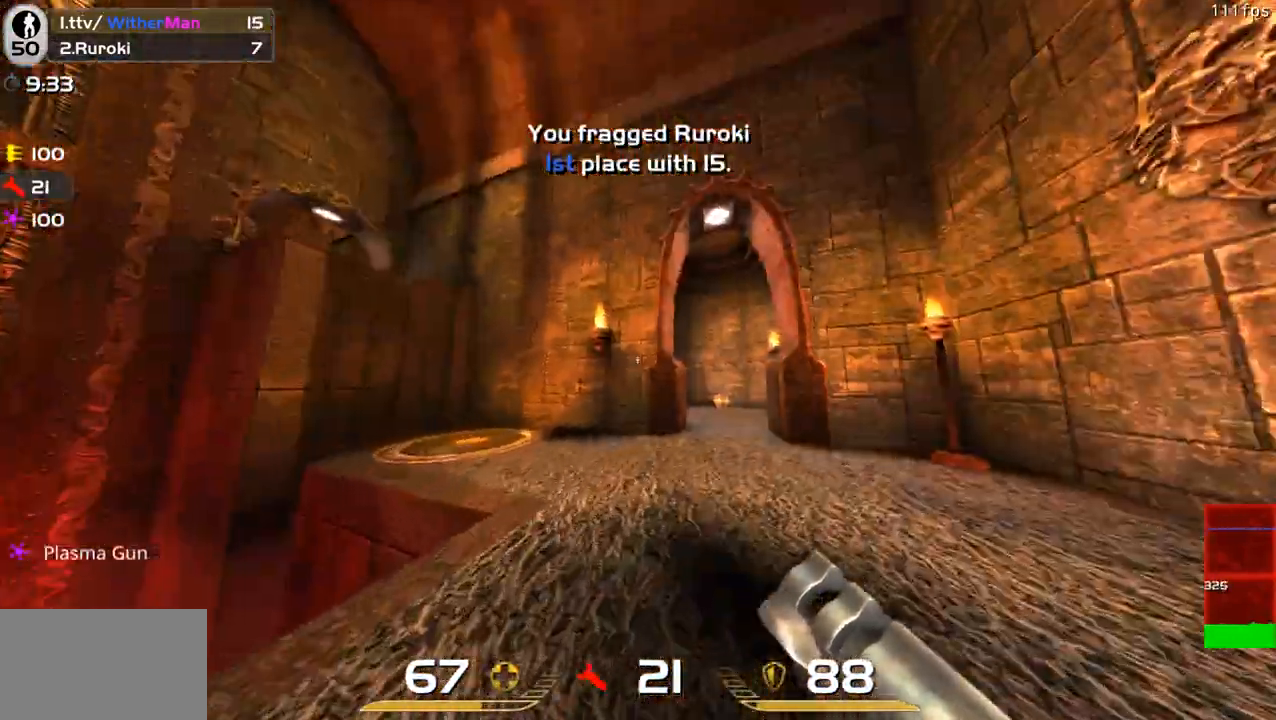
{"keys": ["w"], "mouse": [], "events": [[33, "mouse_left", "down"], [133, "mouse_left", "up"], [133, "w", "down"], [216, "d", "up"], [216, "mouse_left", "down"], [366, "mouse_left", "up"]]}
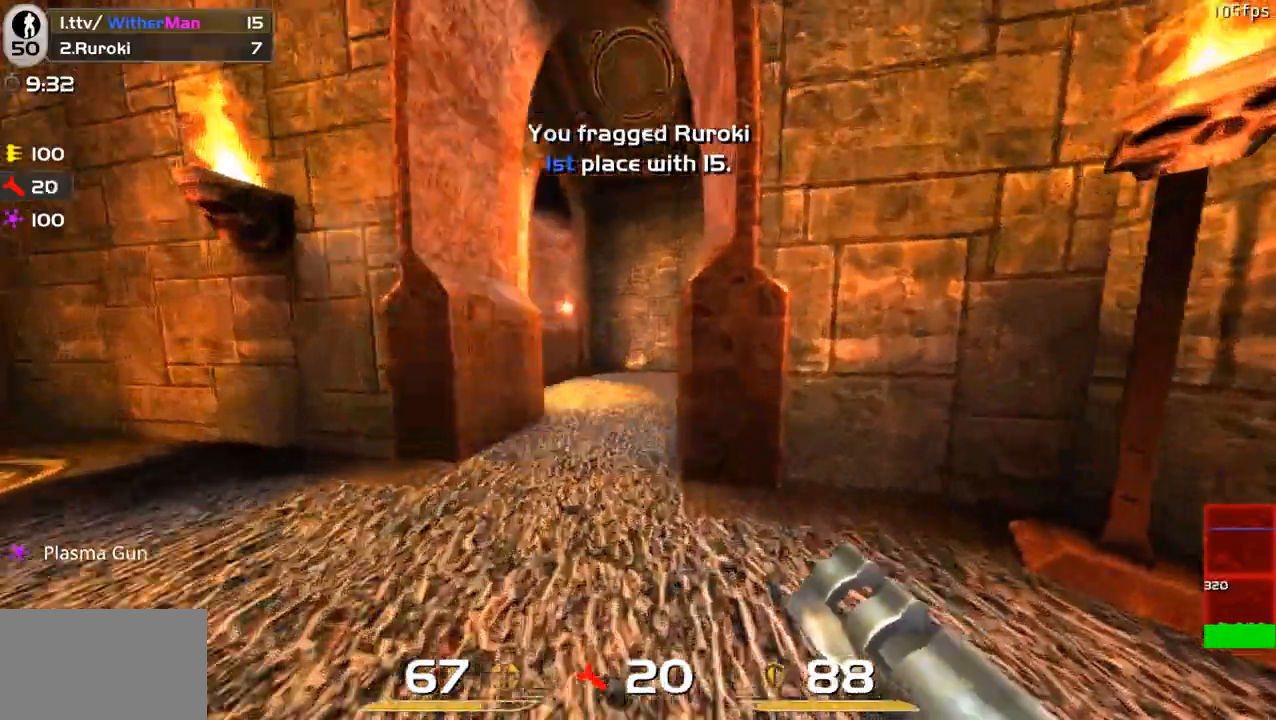
{"keys": ["d", "w"], "mouse": [], "events": [[116, "a", "down"], [183, "a", "up"], [416, "d", "down"]]}
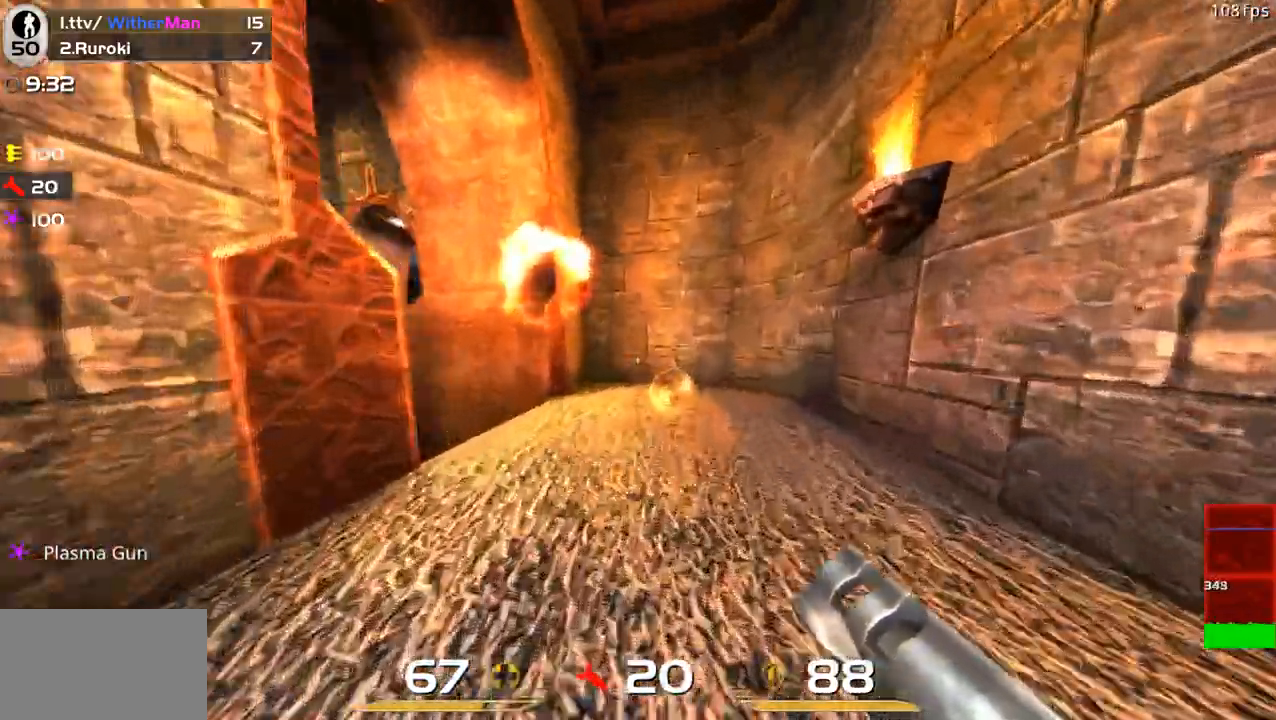
{"keys": ["a", "w"], "mouse": [], "events": [[66, "d", "up"], [250, "a", "down"]]}
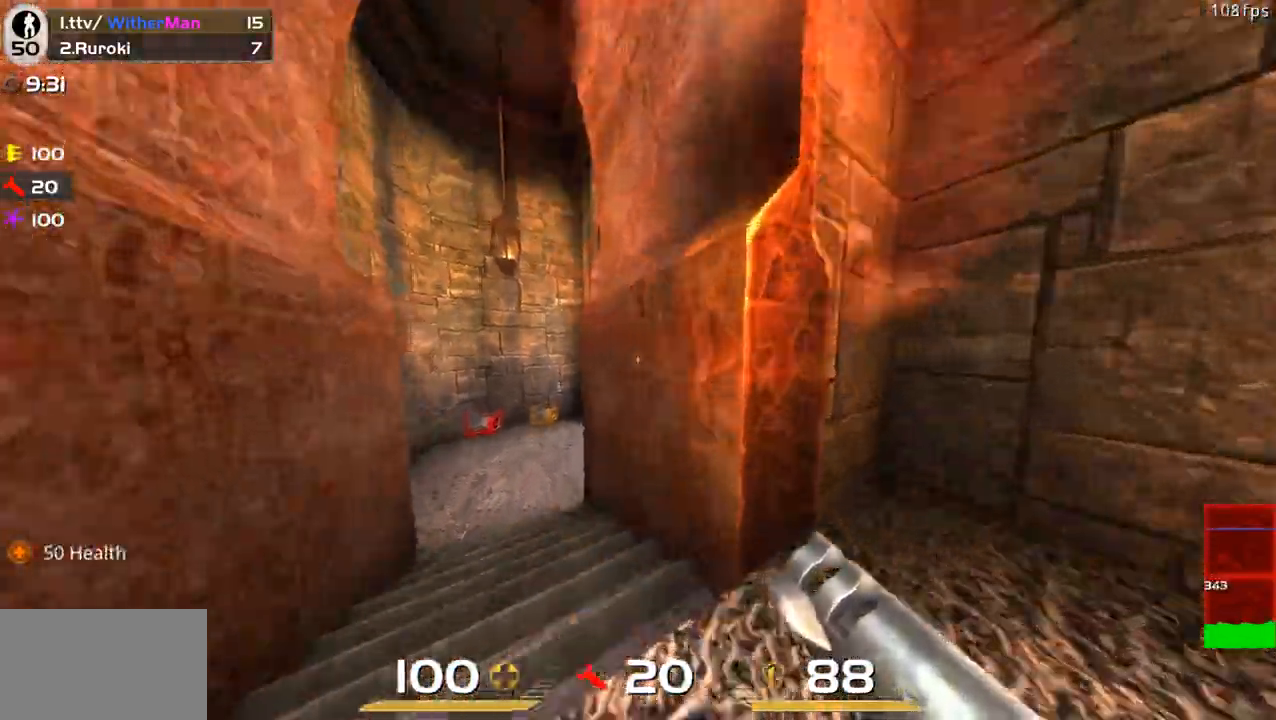
{"keys": ["a"], "mouse": [], "events": [[33, "a", "up"], [166, "a", "down"], [316, "a", "up"], [416, "a", "down"], [466, "w", "up"]]}
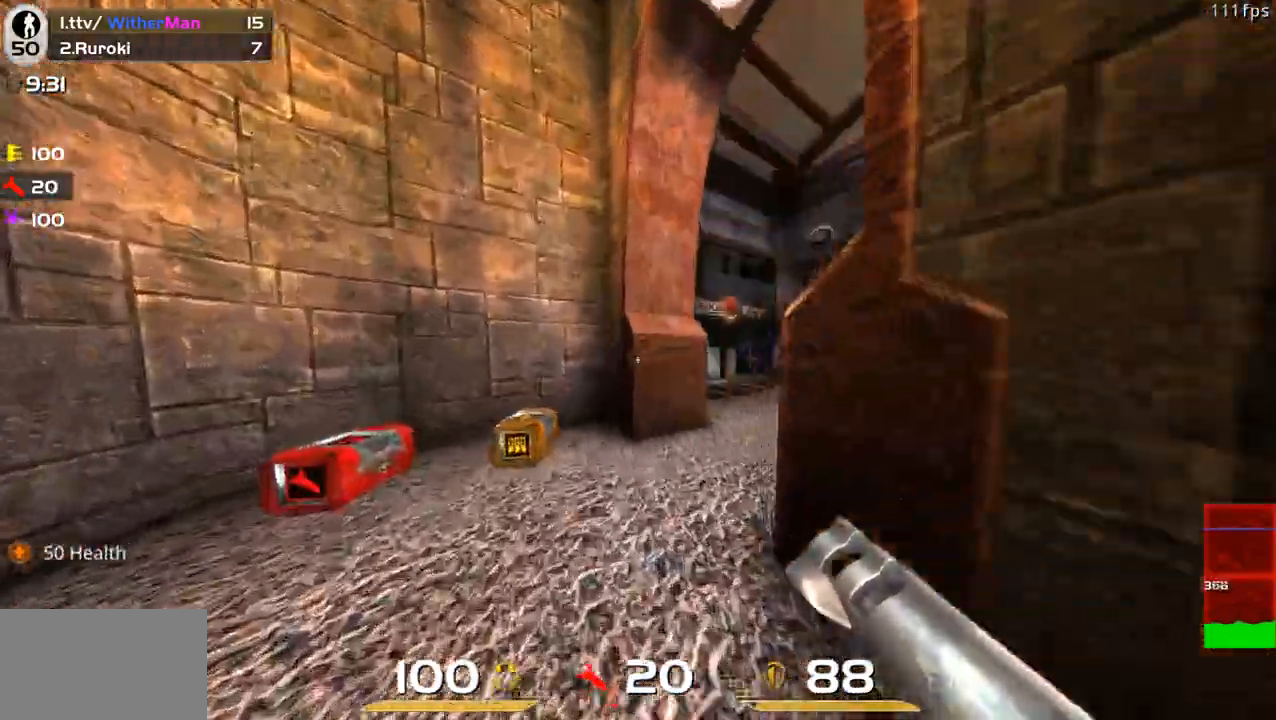
{"keys": ["d", "w"], "mouse": [], "events": [[183, "w", "down"], [283, "a", "up"], [383, "d", "down"]]}
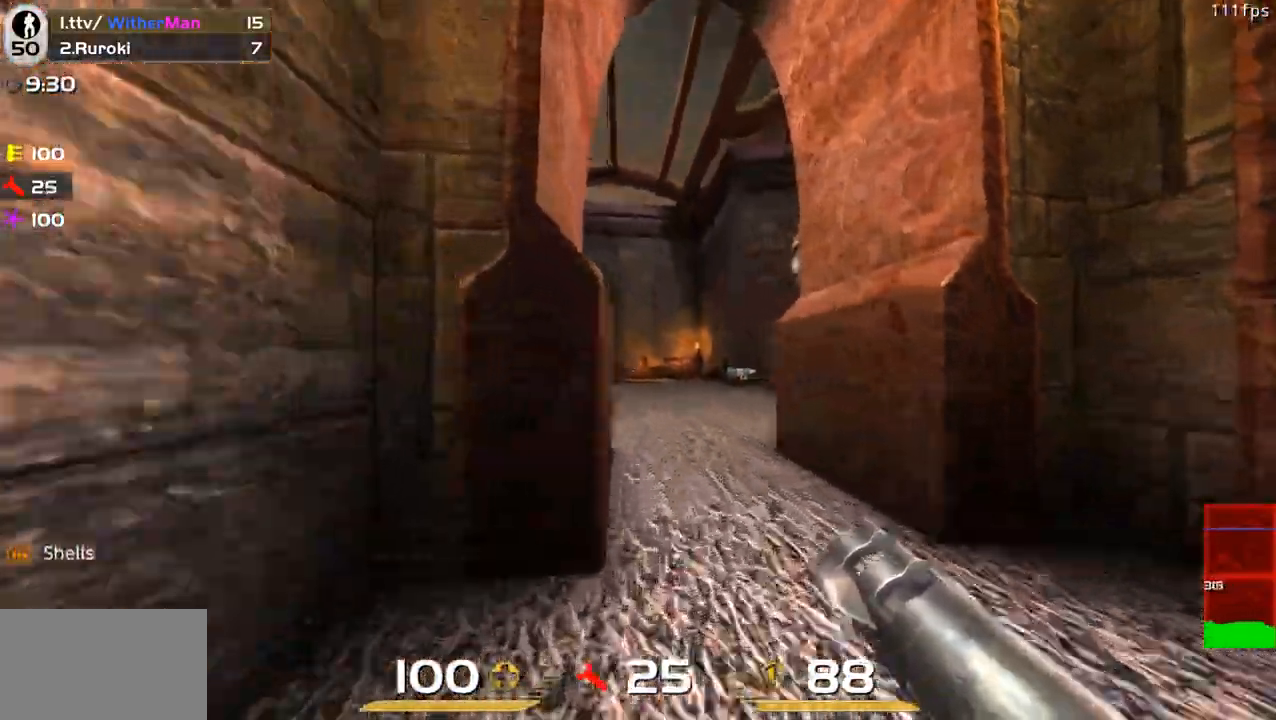
{"keys": ["d"], "mouse": [], "events": [[150, "a", "down"], [150, "d", "up"], [150, "w", "up"], [300, "a", "up"], [300, "d", "down"], [300, "s", "down"], [400, "s", "up"]]}
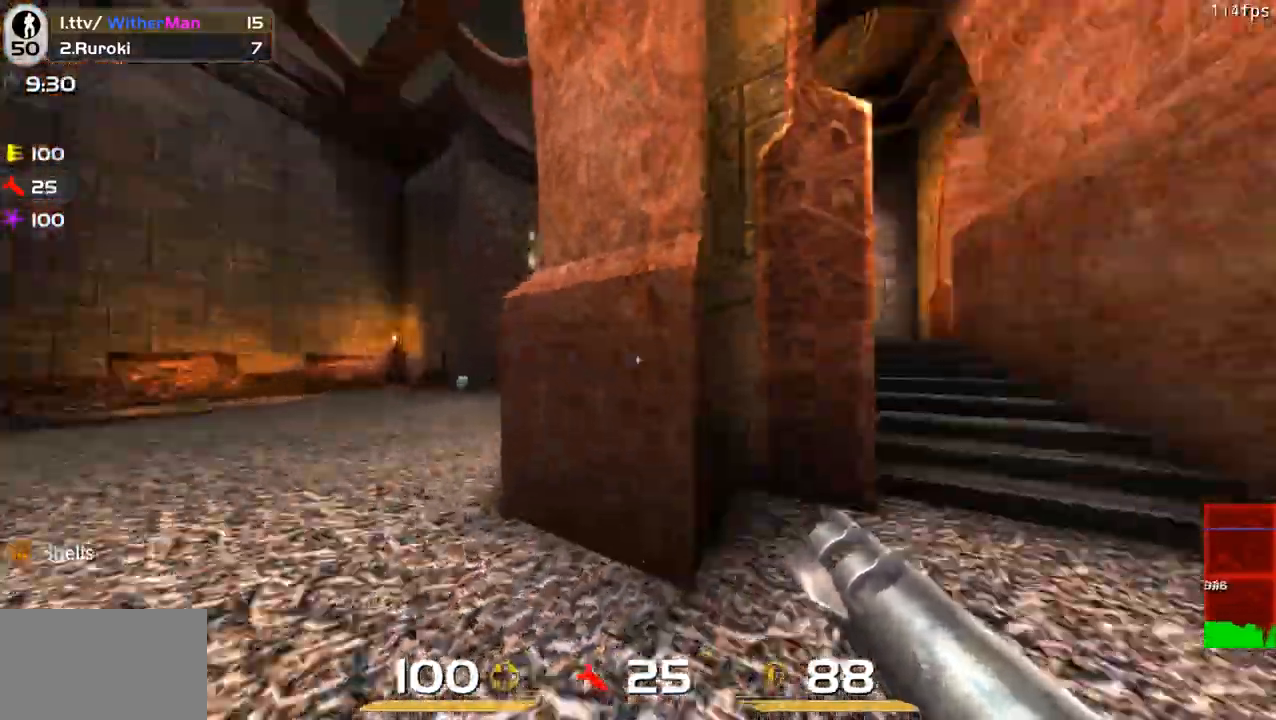
{"keys": ["a", "w"], "mouse": [], "events": [[83, "w", "down"], [183, "d", "up"], [416, "a", "down"]]}
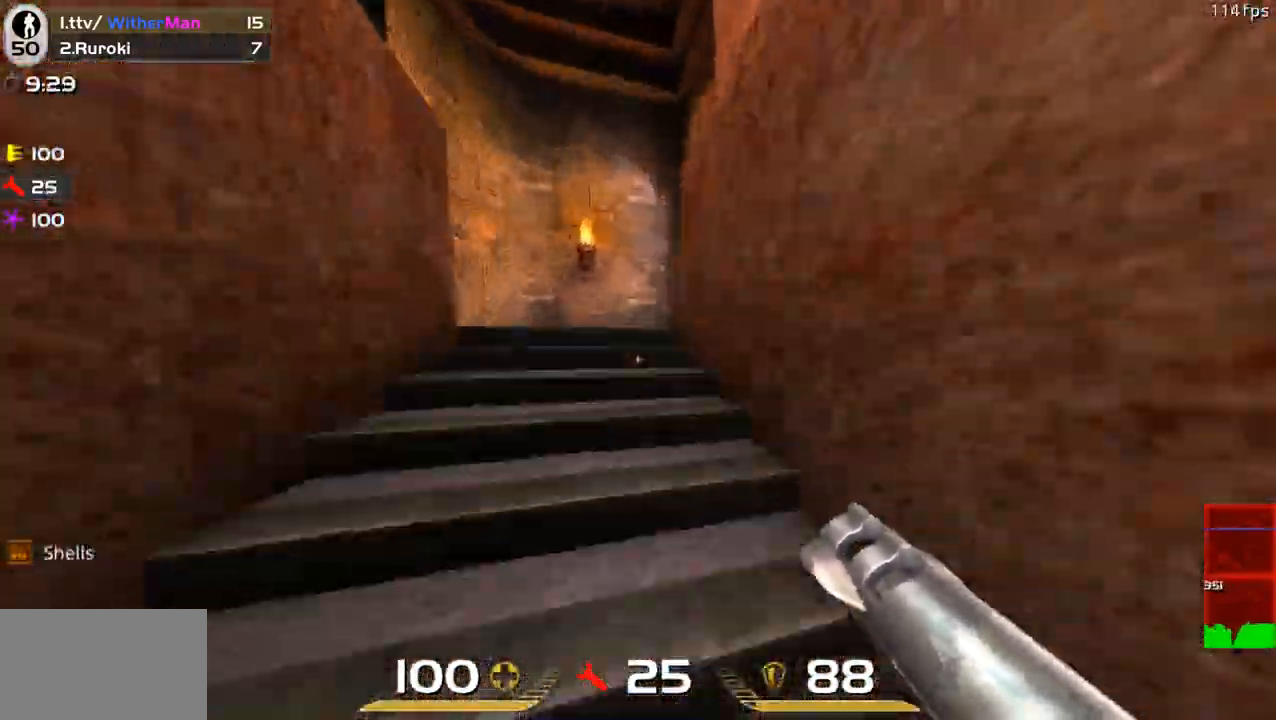
{"keys": ["d", "w"], "mouse": [], "events": [[50, "a", "up"], [183, "a", "down"], [333, "a", "up"], [416, "d", "down"]]}
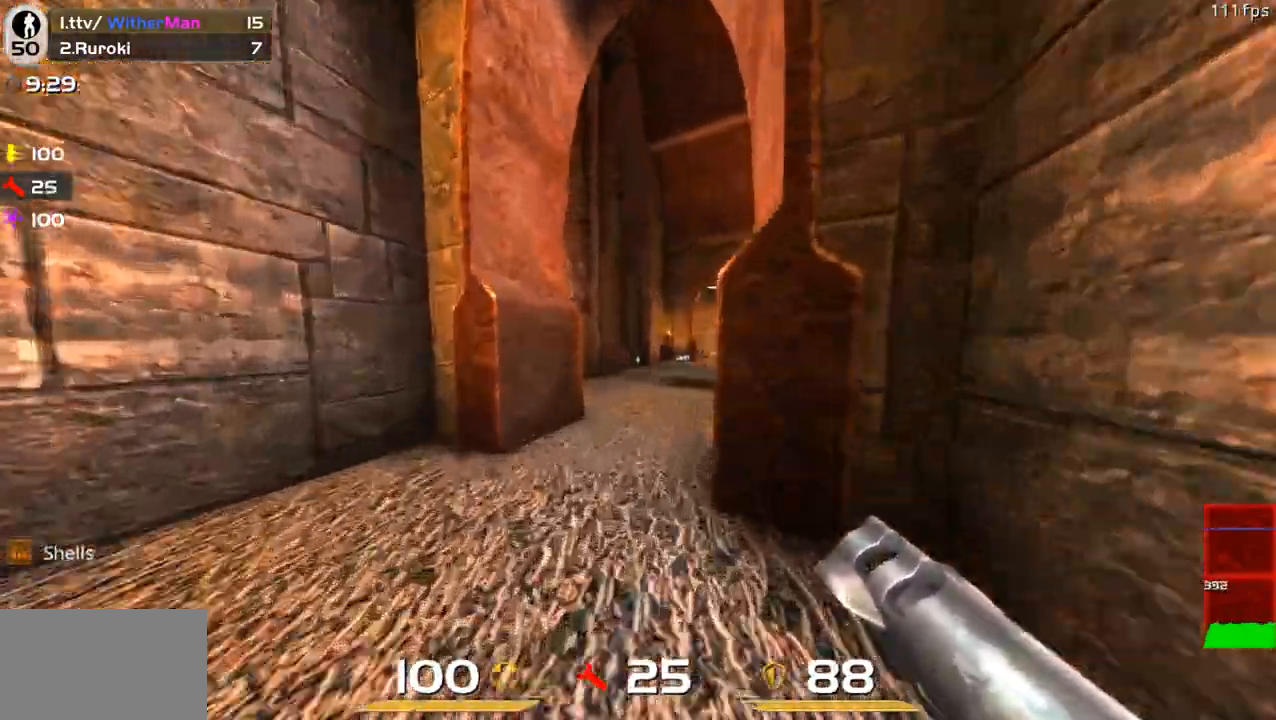
{"keys": ["shift", "w"], "mouse": [], "events": [[66, "a", "down"], [66, "d", "up"], [200, "a", "up"], [433, "shift", "down"]]}
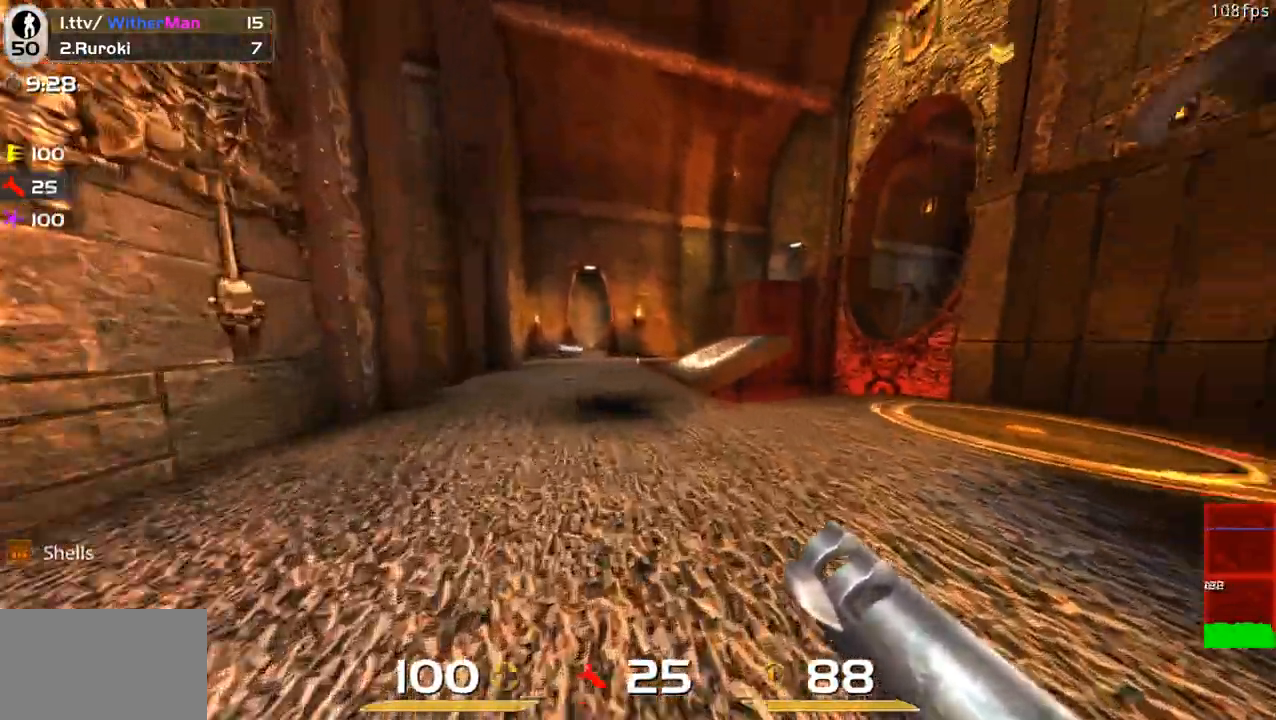
{"keys": ["a", "shift", "w"], "mouse": [], "events": [[33, "a", "down"], [266, "a", "up"], [416, "a", "down"]]}
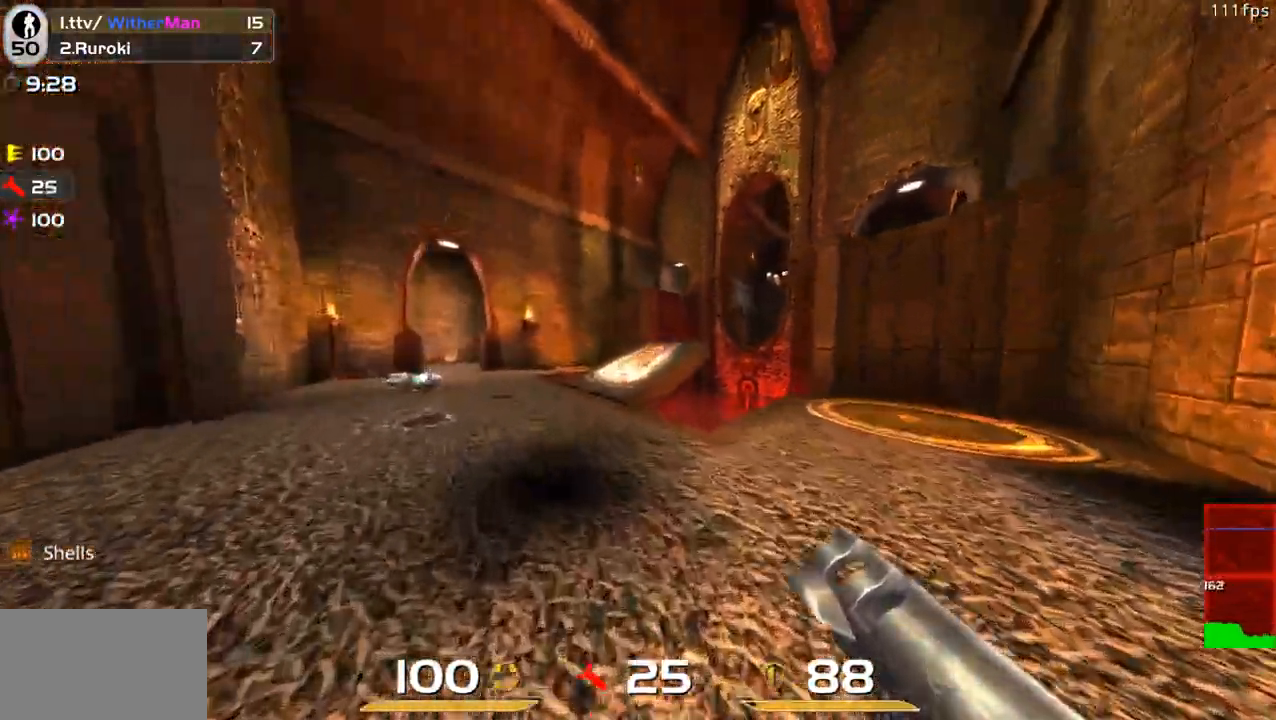
{"keys": ["shift"], "mouse": [], "events": [[183, "w", "up"], [333, "w", "down"], [466, "a", "up"], [466, "w", "up"]]}
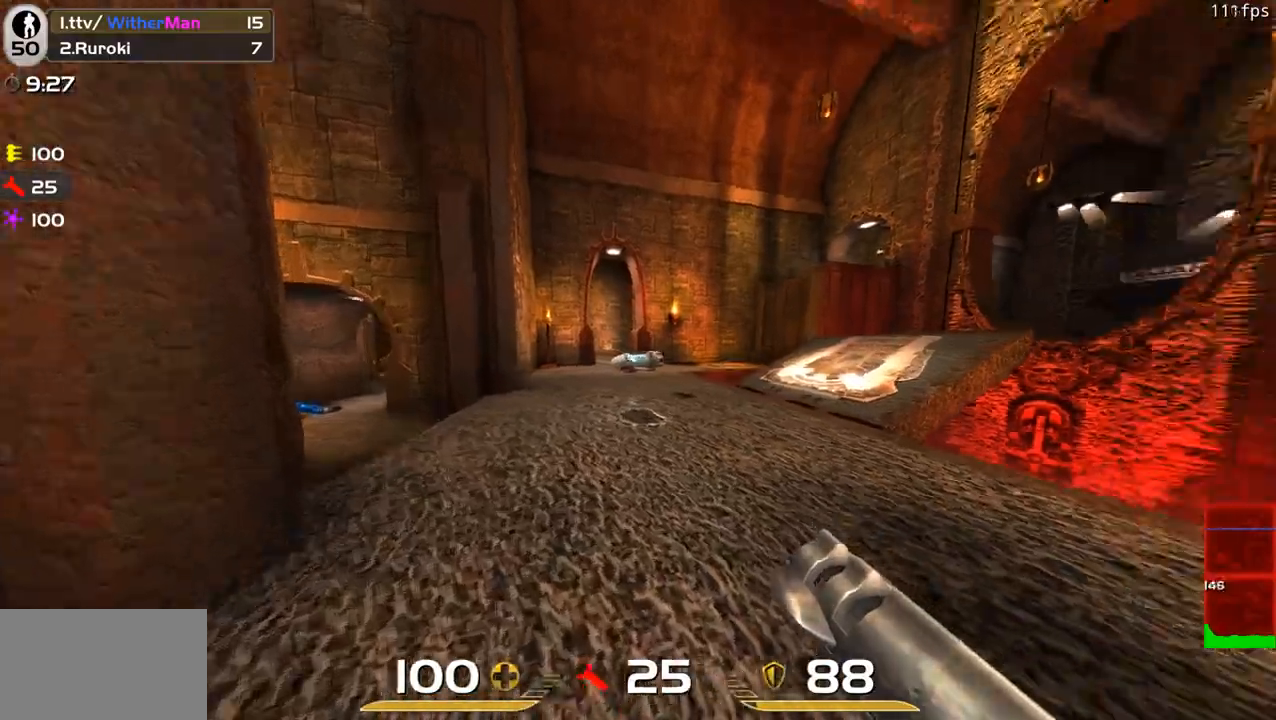
{"keys": ["shift"], "mouse": [], "events": [[316, "a", "down"], [433, "a", "up"]]}
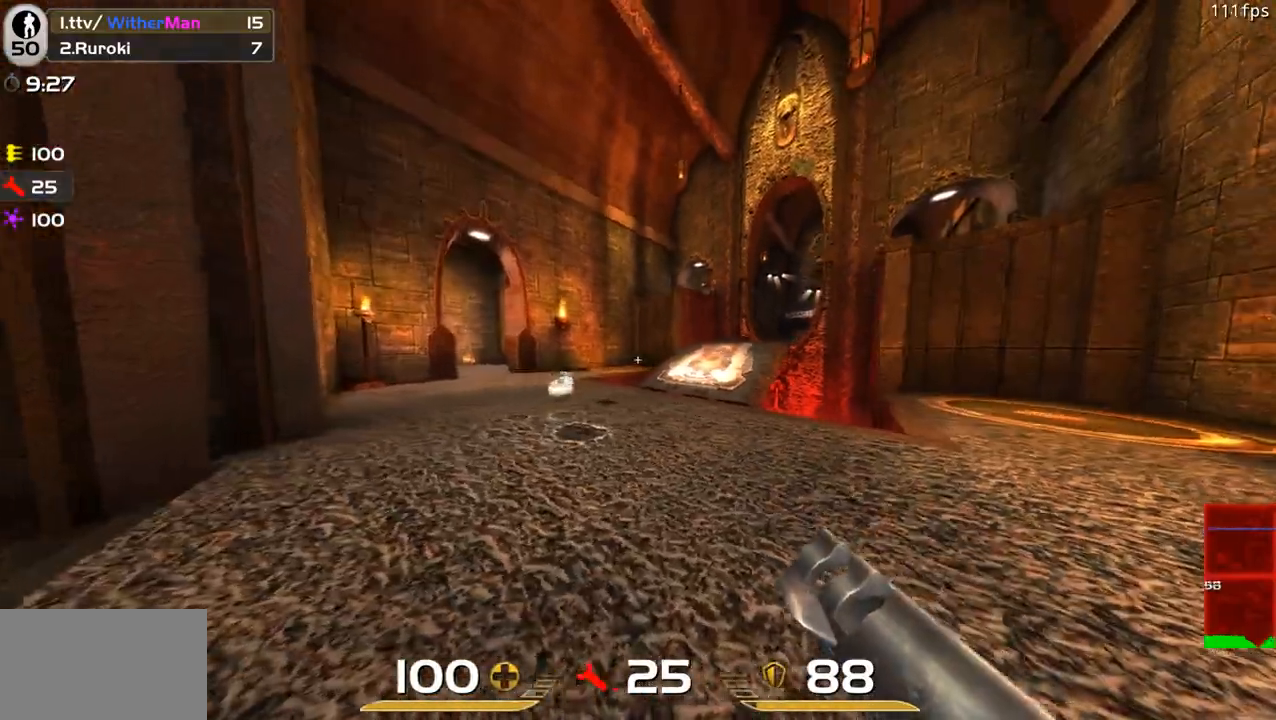
{"keys": ["shift"], "mouse": [], "events": [[83, "s", "down"], [166, "a", "down"], [266, "a", "up"], [316, "s", "up"]]}
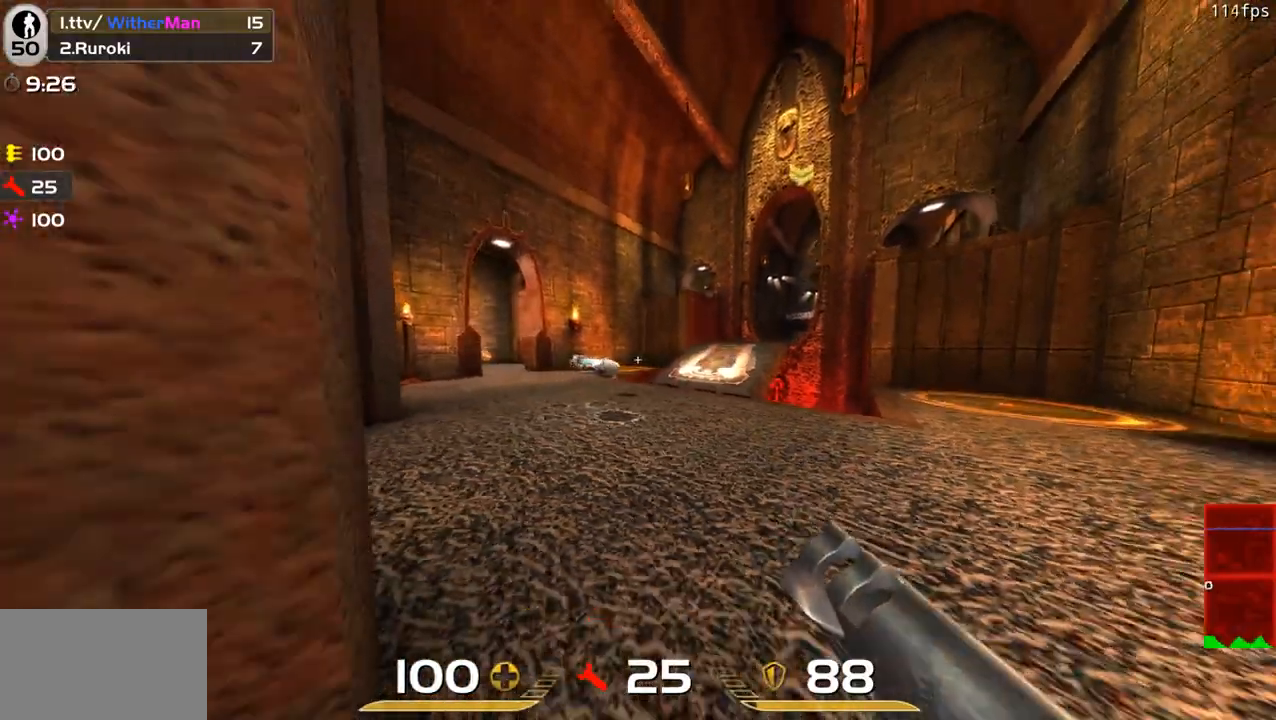
{"keys": ["shift"], "mouse": [], "events": []}